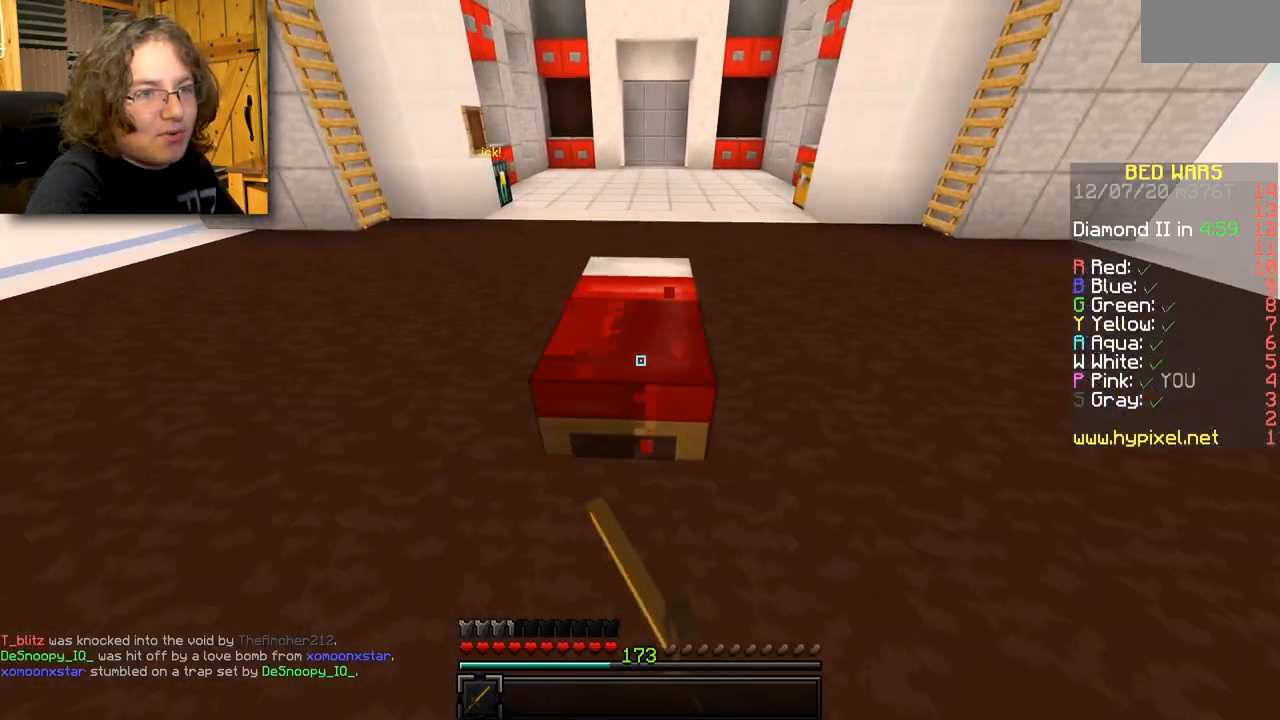
Gameplay with keyboard and mouse; each line is a JSON object with the keys and mouse buttons held at the frame after it. "events" lists presses ("down") and releases ("up") of "mouse_left" and "mouse_right" between this image and that frame as [ms after this image, input, new state], when the widget could be followed in between. "mouse_left", "mouse_right" = the "left", "right" buttons of the "mouse" list. No other keys are recorded. Fast repeated clicks can show as one long hold. Mouse movement is not recorded.
{"keys": [], "mouse": ["left"], "events": []}
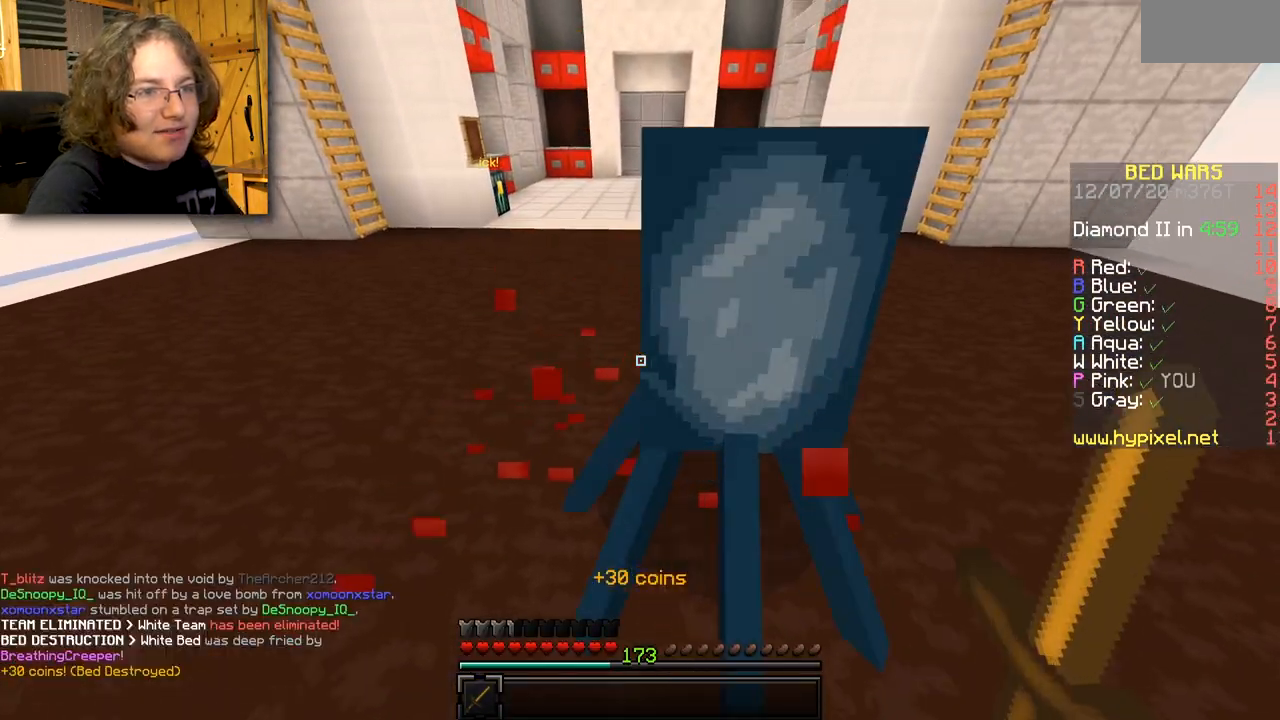
{"keys": [], "mouse": [], "events": [[150, "mouse_left", "up"]]}
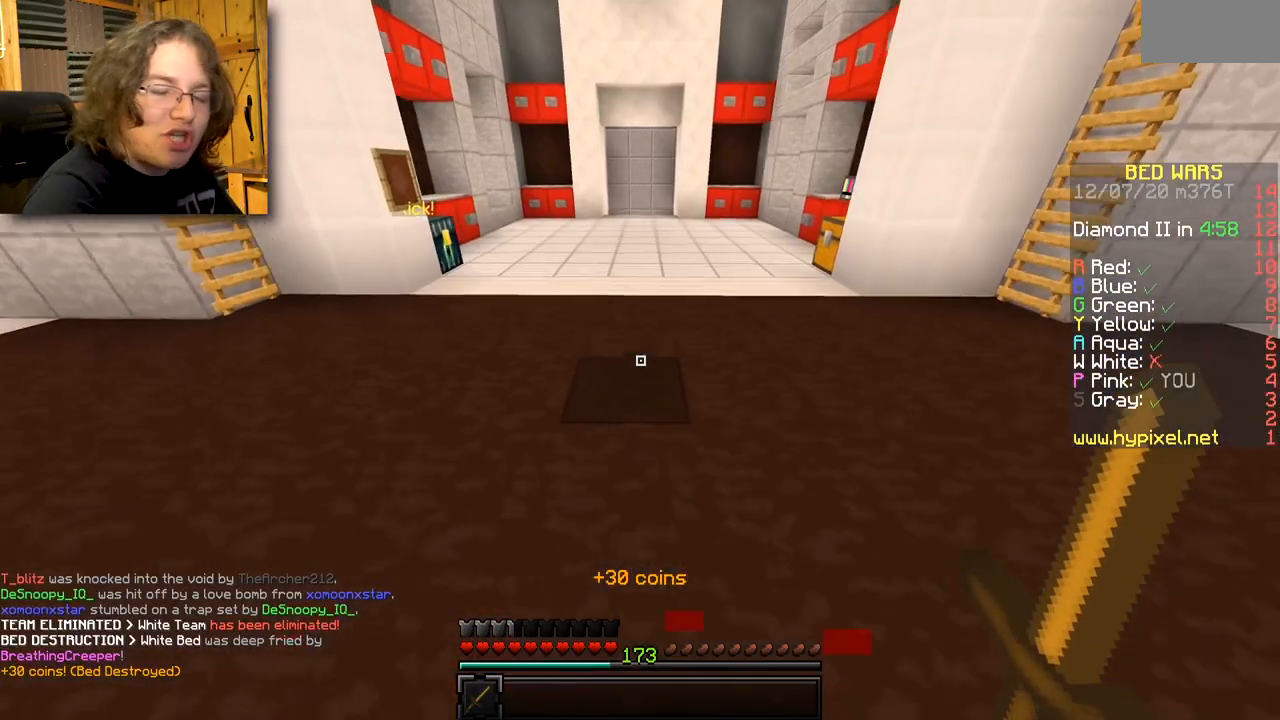
{"keys": [], "mouse": [], "events": []}
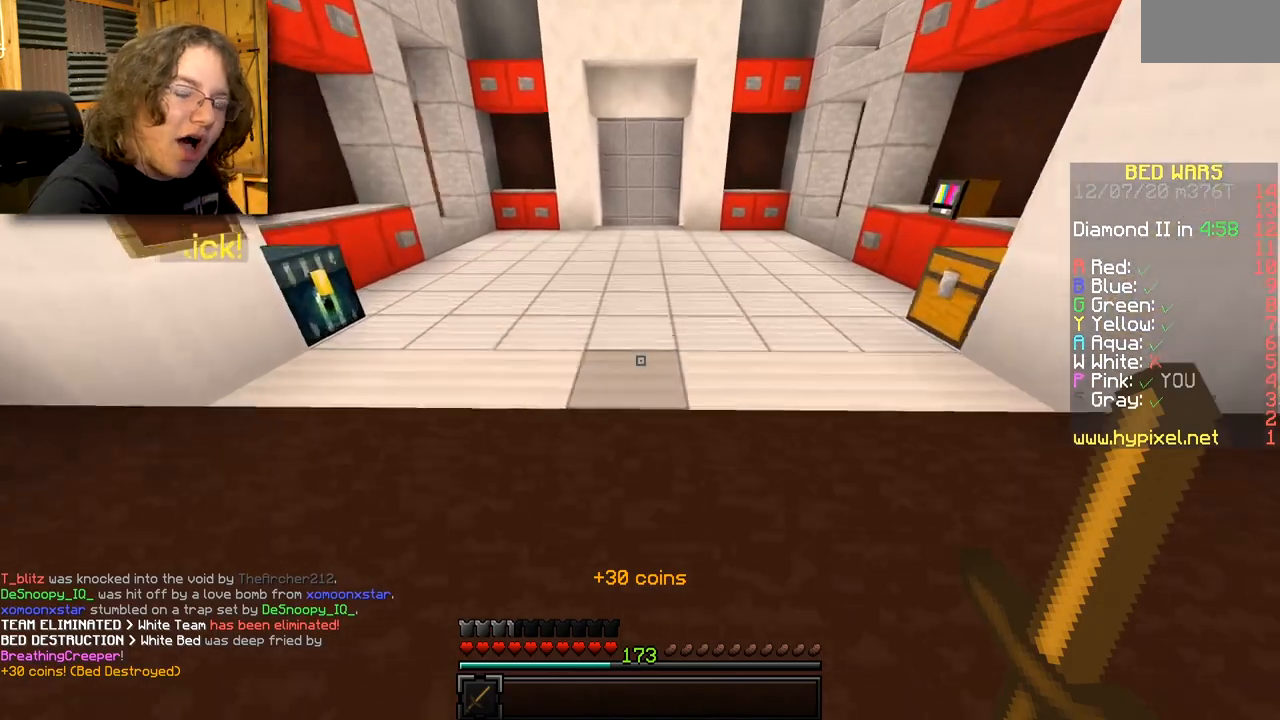
{"keys": [], "mouse": [], "events": []}
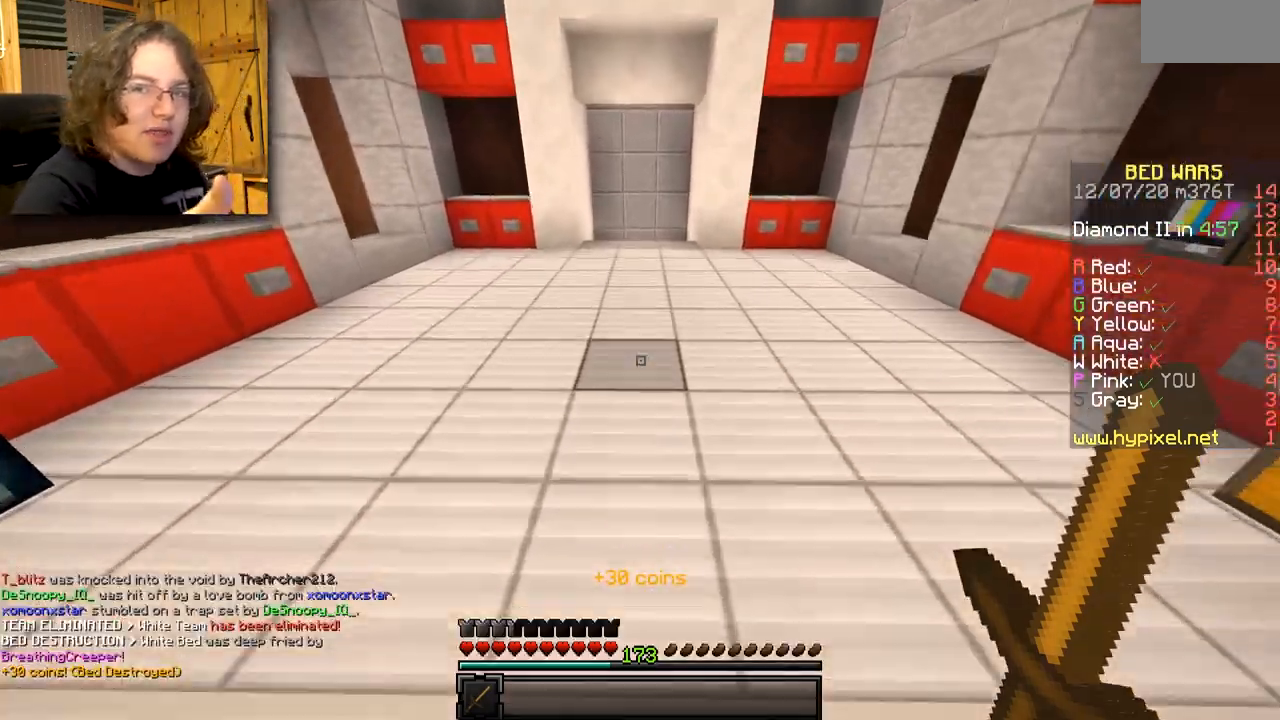
{"keys": [], "mouse": [], "events": []}